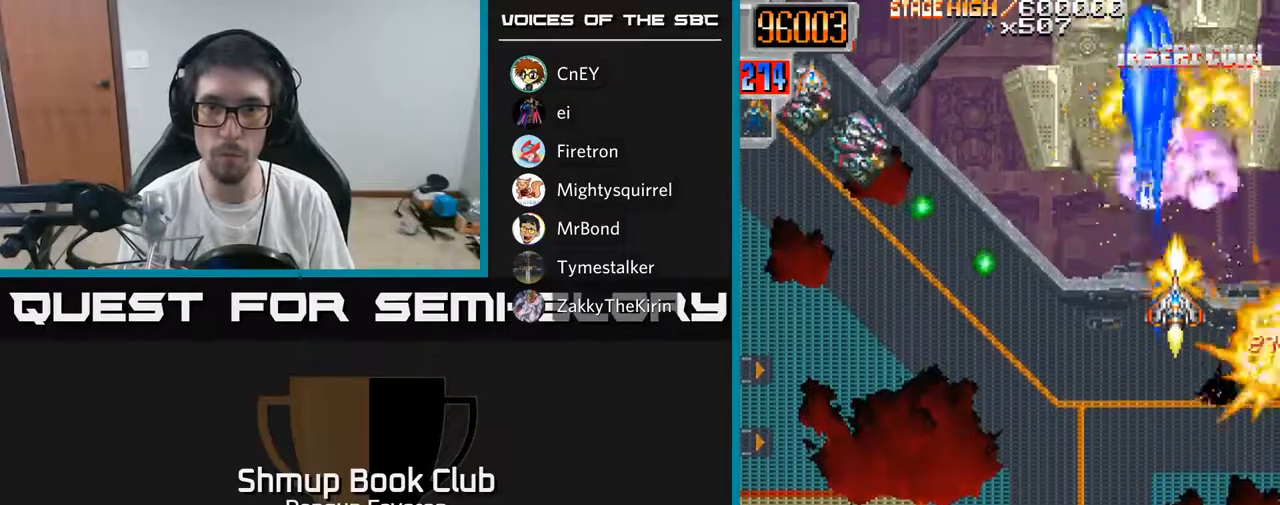
Gameplay with a controller (Xbox layout); each line is a JSON object with the inputs held at the frame after it. "events" lists button and stick changes between this image and that frame as [ms after this image, input, new state], when the widget could be followed in between.
{"buttons": ["R2", "DPAD_DOWN", "DPAD_LEFT"], "left_stick": "center", "right_stick": "center", "events": [[500, "DPAD_LEFT", "down"]]}
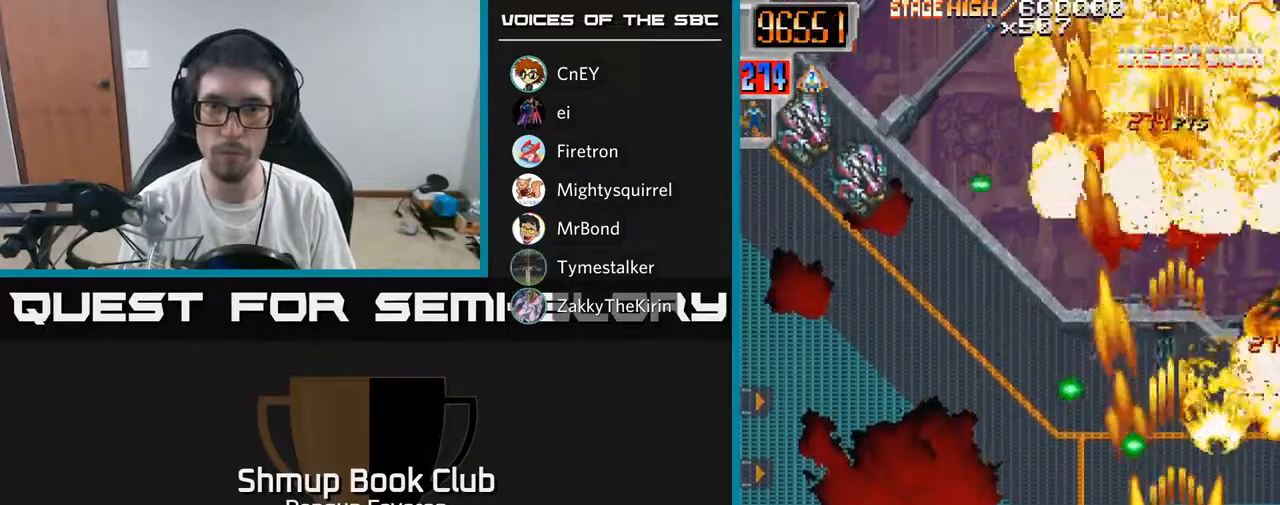
{"buttons": ["R2", "DPAD_UP"], "left_stick": "center", "right_stick": "center", "events": [[17, "DPAD_DOWN", "up"], [400, "DPAD_UP", "down"], [483, "DPAD_LEFT", "up"]]}
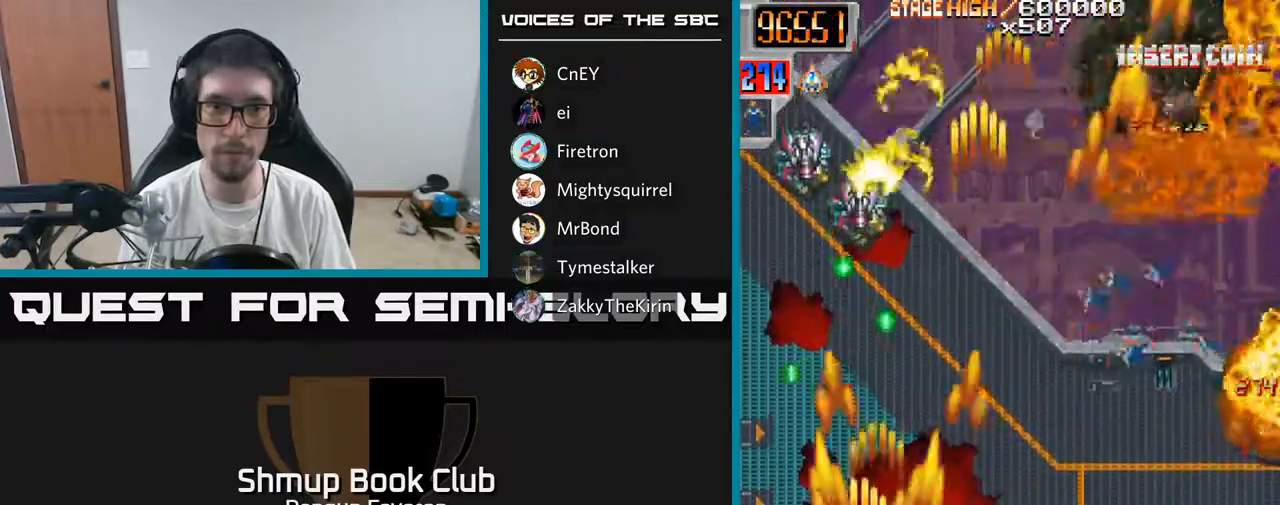
{"buttons": ["R2", "DPAD_UP"], "left_stick": "center", "right_stick": "center", "events": [[33, "DPAD_RIGHT", "down"], [50, "DPAD_UP", "up"], [167, "DPAD_DOWN", "down"], [250, "DPAD_DOWN", "up"], [383, "DPAD_UP", "down"], [417, "DPAD_RIGHT", "up"]]}
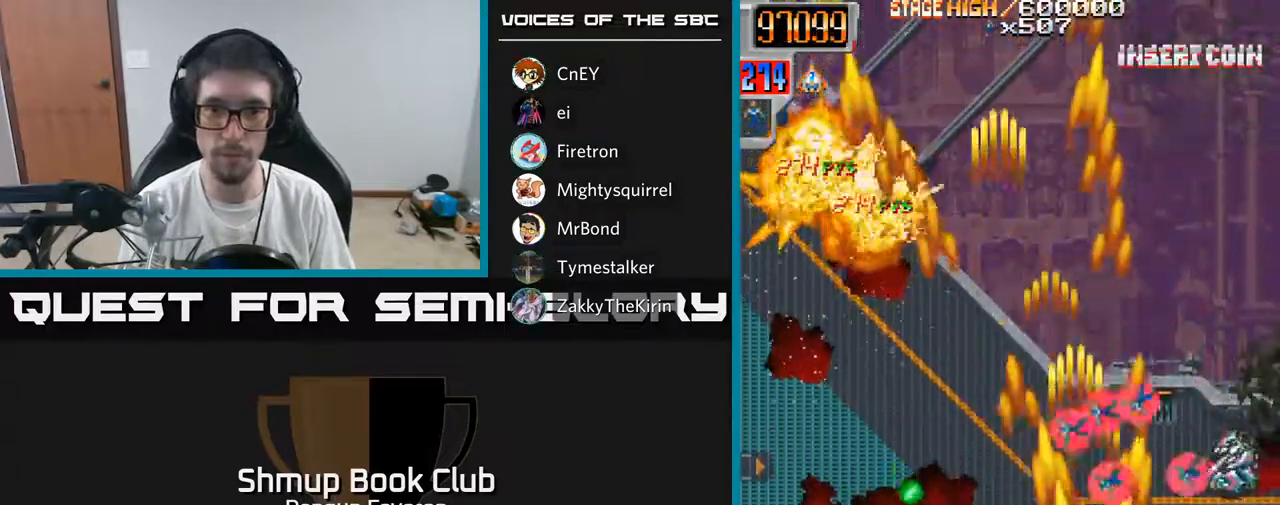
{"buttons": ["R2", "DPAD_DOWN", "DPAD_LEFT"], "left_stick": "center", "right_stick": "center", "events": [[100, "DPAD_RIGHT", "down"], [150, "DPAD_UP", "up"], [267, "DPAD_DOWN", "down"], [400, "DPAD_RIGHT", "up"], [467, "DPAD_LEFT", "down"]]}
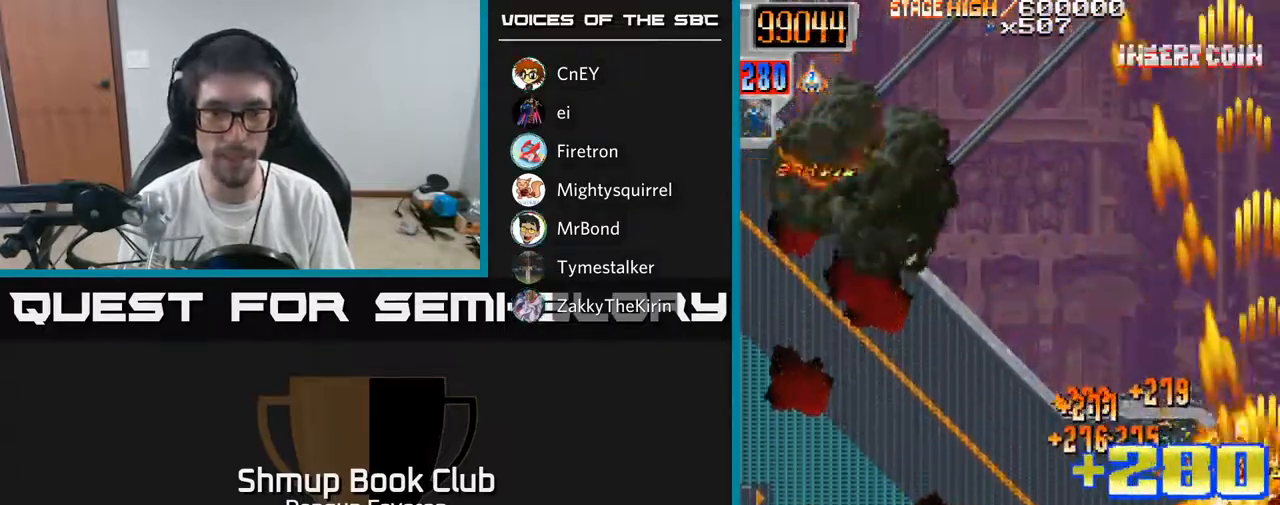
{"buttons": ["R2", "DPAD_LEFT"], "left_stick": "center", "right_stick": "center", "events": [[17, "DPAD_DOWN", "up"], [100, "DPAD_UP", "down"], [133, "DPAD_LEFT", "up"], [183, "DPAD_RIGHT", "down"], [250, "DPAD_UP", "up"], [333, "DPAD_RIGHT", "up"], [433, "DPAD_LEFT", "down"]]}
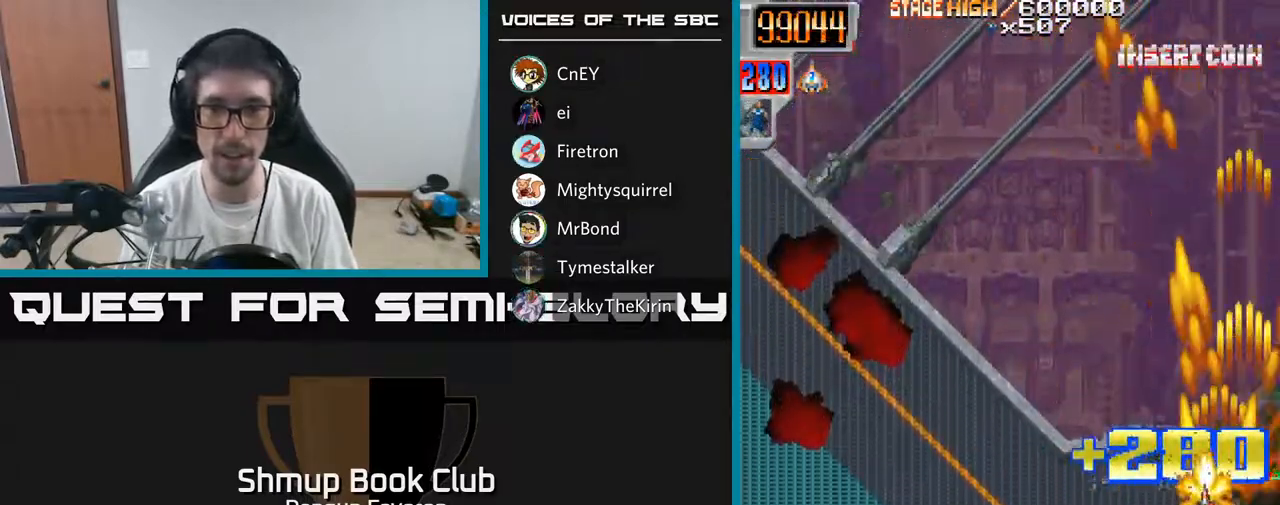
{"buttons": ["R2", "DPAD_LEFT"], "left_stick": "center", "right_stick": "center", "events": [[67, "DPAD_DOWN", "down"], [67, "DPAD_LEFT", "up"], [317, "DPAD_DOWN", "up"], [433, "DPAD_LEFT", "down"]]}
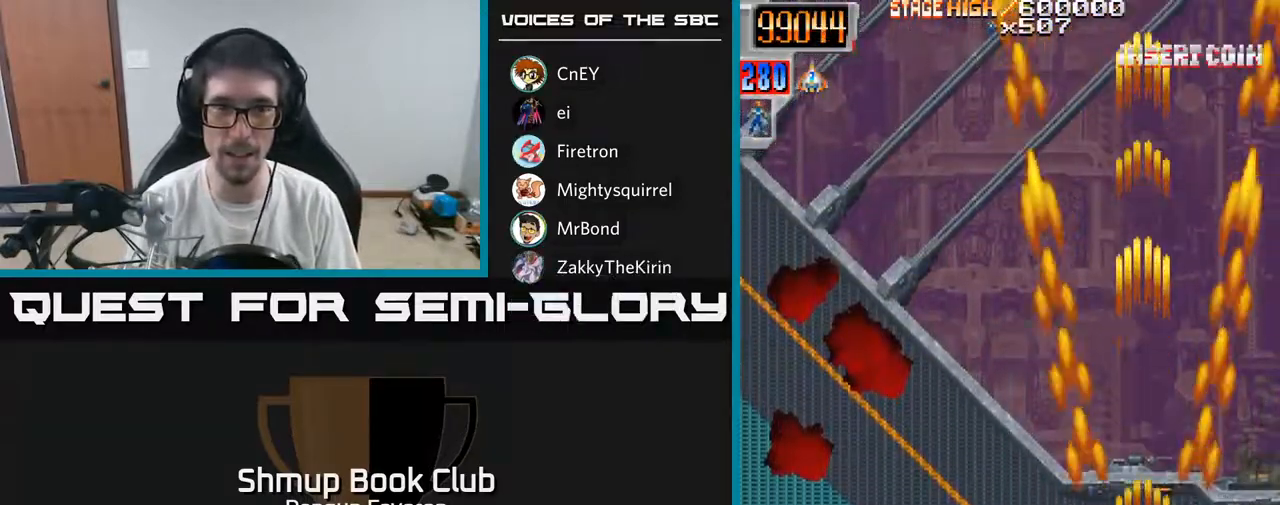
{"buttons": ["R2", "DPAD_UP", "DPAD_RIGHT"], "left_stick": "center", "right_stick": "center", "events": [[67, "DPAD_LEFT", "up"], [100, "DPAD_UP", "down"], [250, "DPAD_LEFT", "down"], [367, "DPAD_LEFT", "up"], [483, "DPAD_RIGHT", "down"]]}
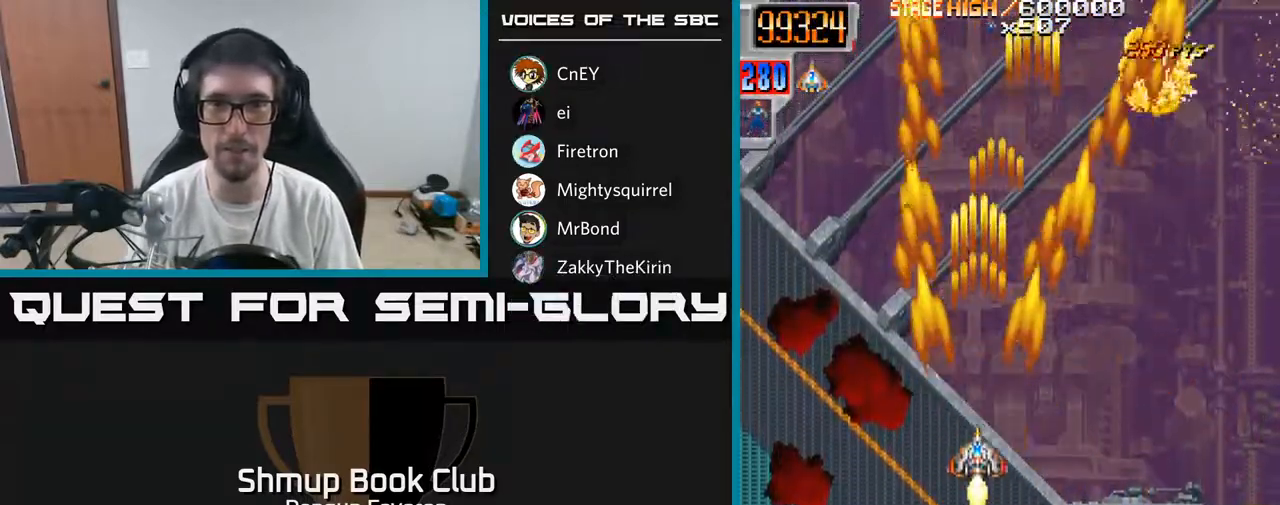
{"buttons": ["R2", "DPAD_DOWN"], "left_stick": "center", "right_stick": "center", "events": [[183, "DPAD_UP", "up"], [250, "DPAD_DOWN", "down"], [267, "DPAD_RIGHT", "up"]]}
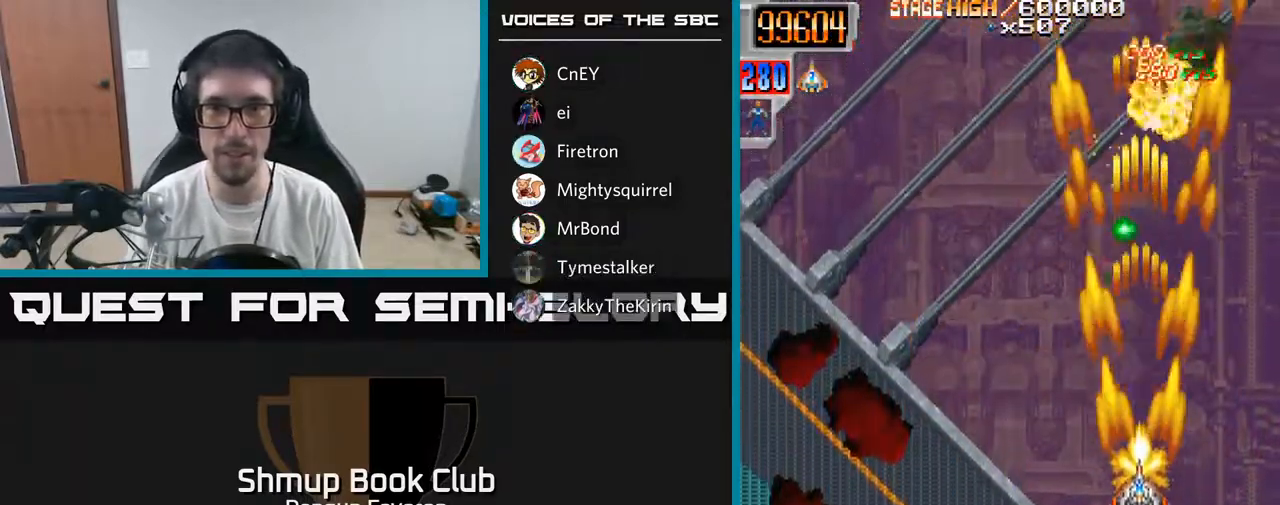
{"buttons": ["R2"], "left_stick": "center", "right_stick": "center", "events": [[283, "DPAD_LEFT", "down"], [367, "DPAD_DOWN", "up"], [483, "DPAD_LEFT", "up"]]}
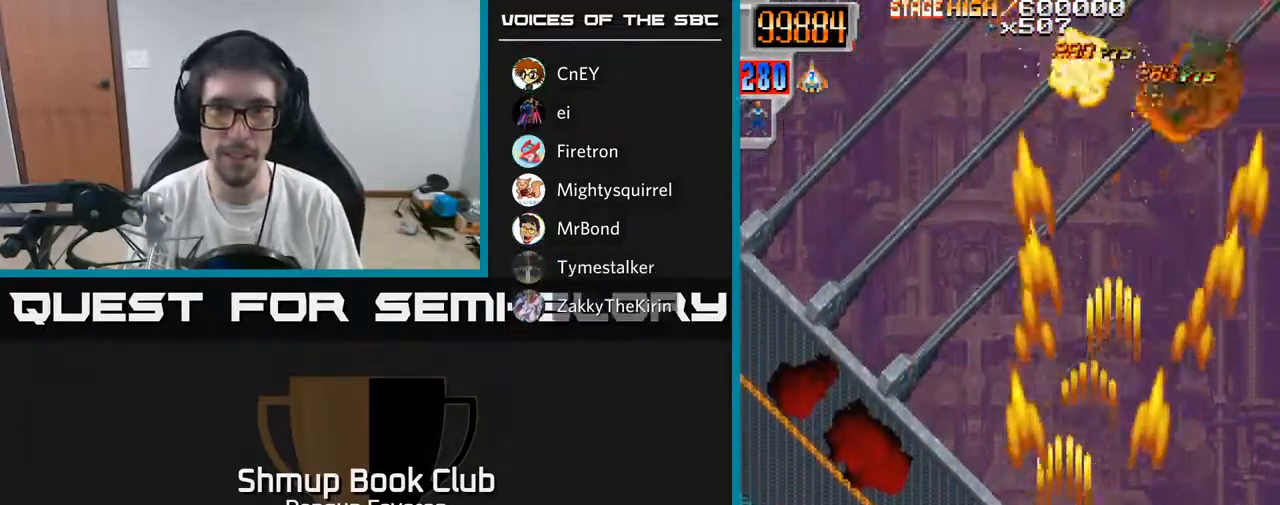
{"buttons": ["R2", "DPAD_UP"], "left_stick": "center", "right_stick": "center", "events": [[17, "DPAD_RIGHT", "down"], [200, "DPAD_RIGHT", "up"], [217, "DPAD_UP", "down"], [250, "DPAD_LEFT", "down"], [500, "DPAD_LEFT", "up"]]}
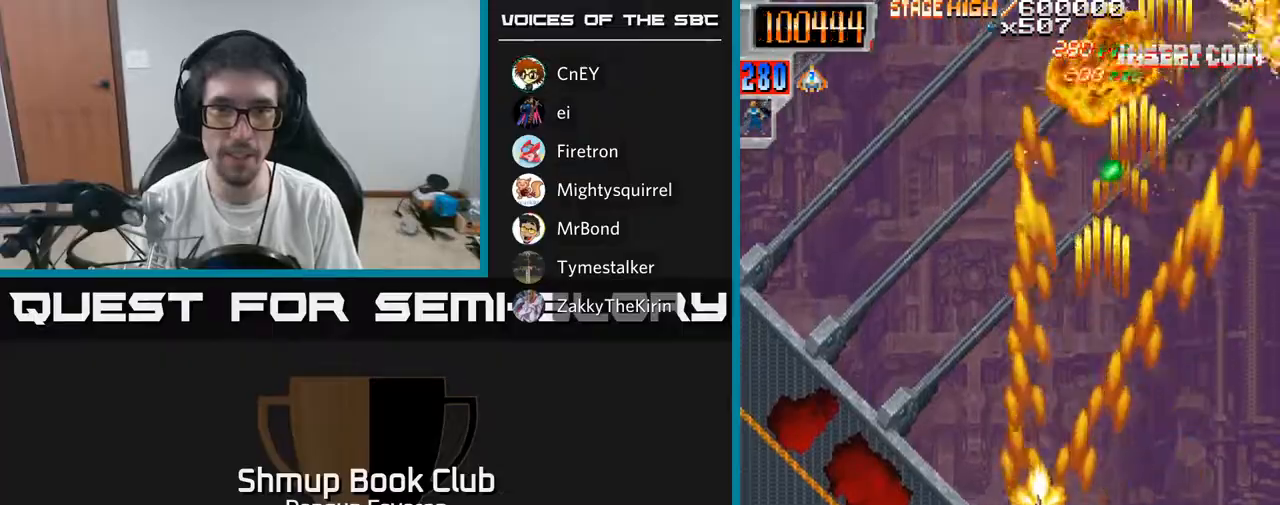
{"buttons": ["R2", "DPAD_LEFT"], "left_stick": "center", "right_stick": "center", "events": [[83, "DPAD_RIGHT", "down"], [83, "DPAD_UP", "up"], [150, "DPAD_DOWN", "down"], [283, "DPAD_RIGHT", "up"], [433, "DPAD_LEFT", "down"], [467, "DPAD_DOWN", "up"]]}
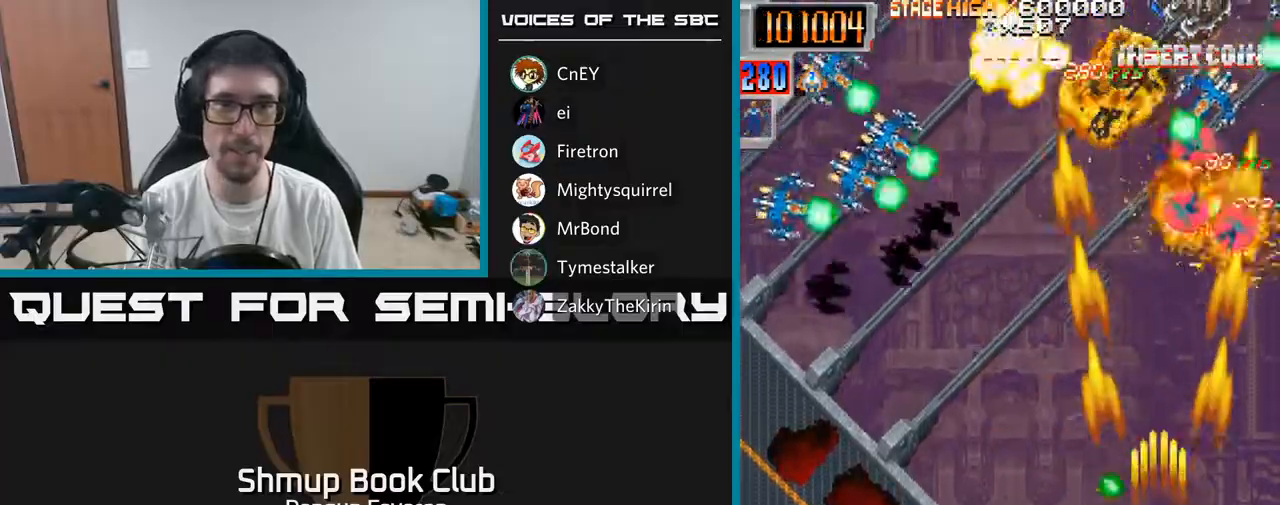
{"buttons": ["R2", "DPAD_DOWN", "DPAD_RIGHT"], "left_stick": "center", "right_stick": "center", "events": [[217, "DPAD_LEFT", "up"], [217, "DPAD_UP", "down"], [250, "DPAD_RIGHT", "down"], [400, "DPAD_UP", "up"], [450, "DPAD_DOWN", "down"], [450, "DPAD_RIGHT", "up"], [500, "DPAD_RIGHT", "down"]]}
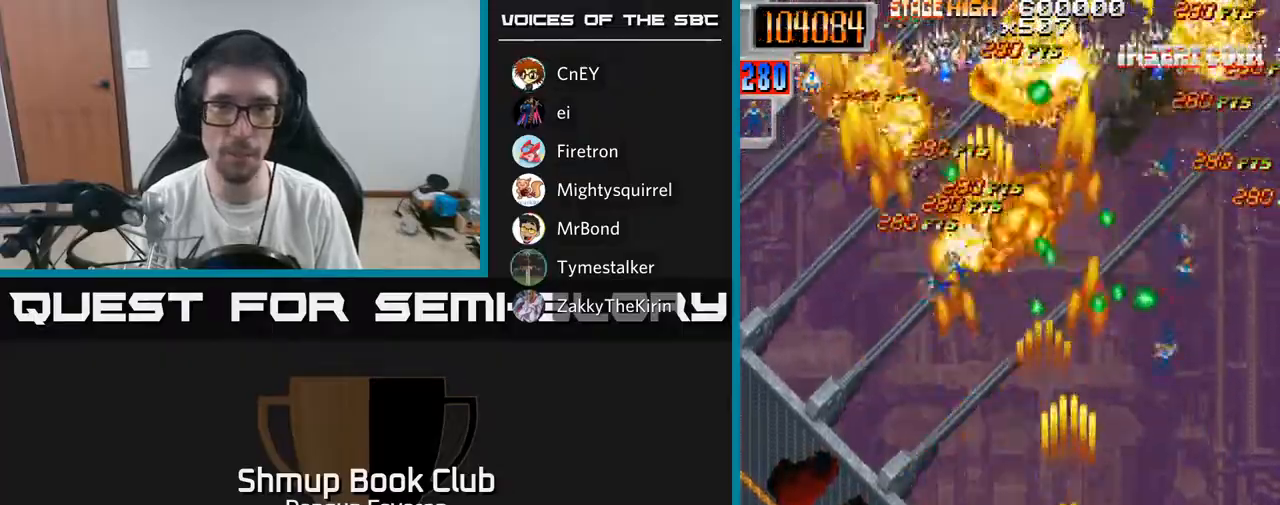
{"buttons": ["R2", "DPAD_LEFT"], "left_stick": "center", "right_stick": "center", "events": [[117, "DPAD_DOWN", "up"], [183, "DPAD_RIGHT", "up"], [217, "DPAD_LEFT", "down"]]}
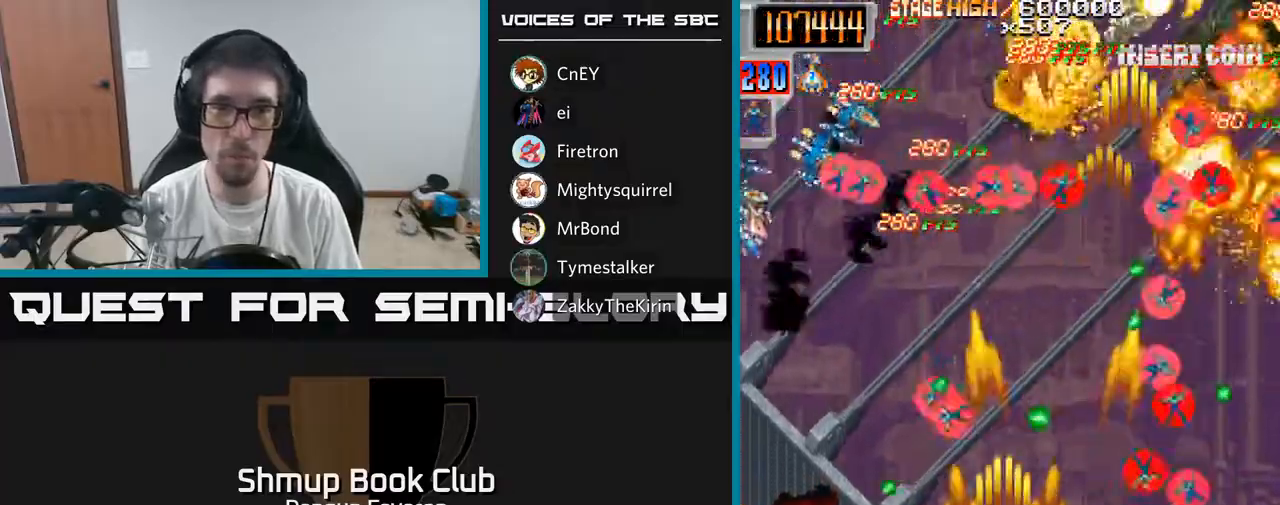
{"buttons": ["R2", "DPAD_RIGHT"], "left_stick": "center", "right_stick": "center"}
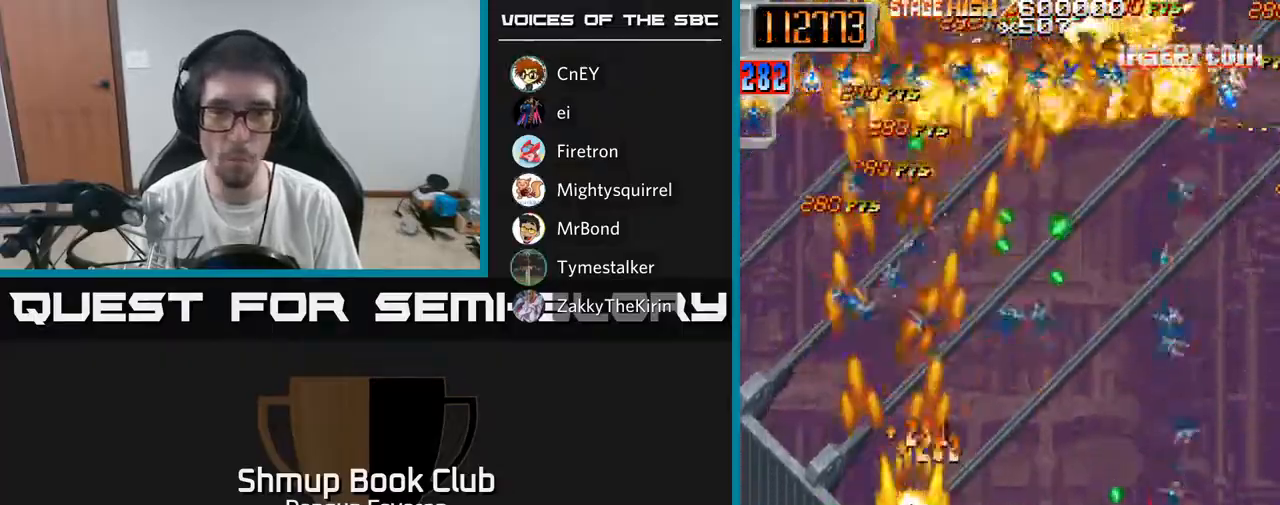
{"buttons": ["R2", "DPAD_DOWN"], "left_stick": "center", "right_stick": "center", "events": [[67, "DPAD_DOWN", "down"], [133, "DPAD_RIGHT", "up"], [183, "DPAD_DOWN", "up"], [200, "DPAD_RIGHT", "down"], [400, "DPAD_DOWN", "down"], [450, "DPAD_RIGHT", "up"]]}
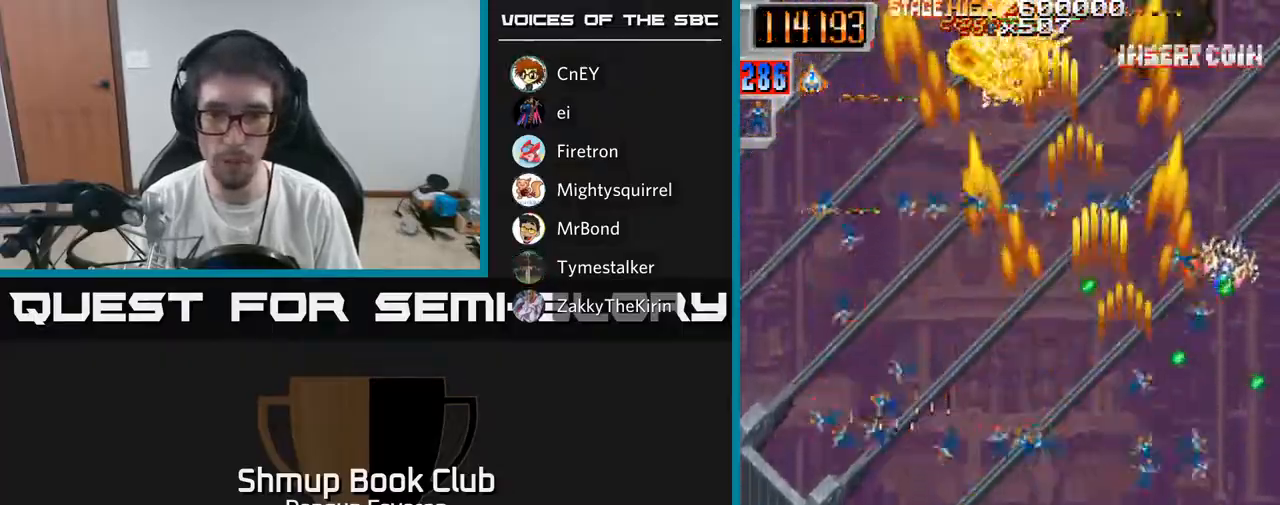
{"buttons": ["R2", "DPAD_DOWN", "DPAD_LEFT"], "left_stick": "center", "right_stick": "center", "events": [[67, "DPAD_DOWN", "up"], [100, "DPAD_UP", "down"], [217, "DPAD_LEFT", "down"], [367, "DPAD_LEFT", "up"], [433, "DPAD_LEFT", "down"], [450, "DPAD_UP", "up"], [500, "DPAD_DOWN", "down"]]}
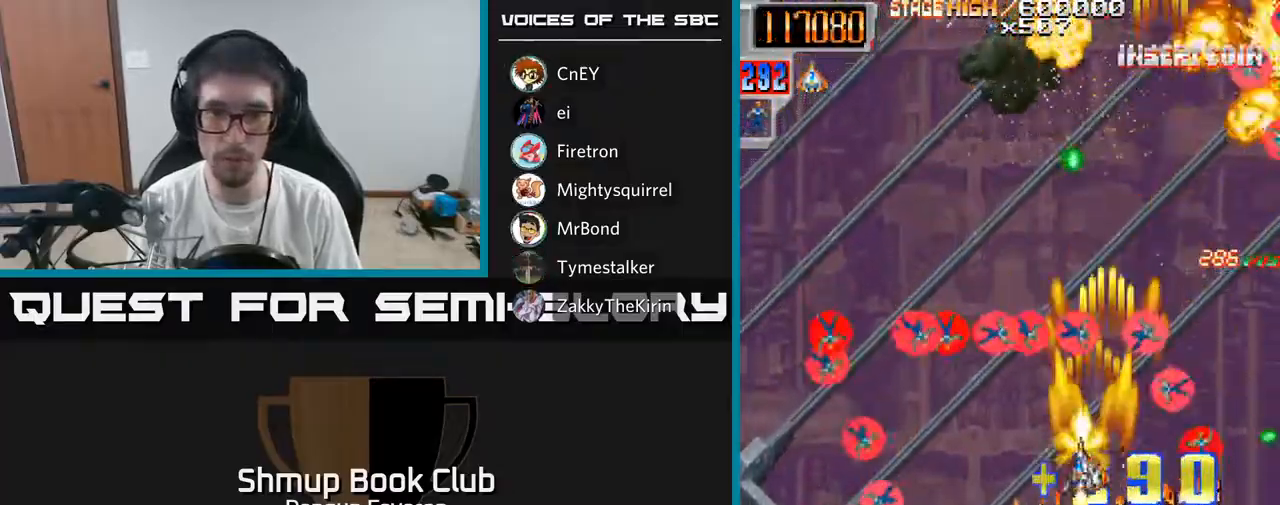
{"buttons": ["R2", "DPAD_UP", "DPAD_RIGHT"], "left_stick": "center", "right_stick": "center", "events": [[267, "DPAD_DOWN", "up"], [400, "DPAD_UP", "down"], [433, "DPAD_LEFT", "up"], [483, "DPAD_RIGHT", "down"]]}
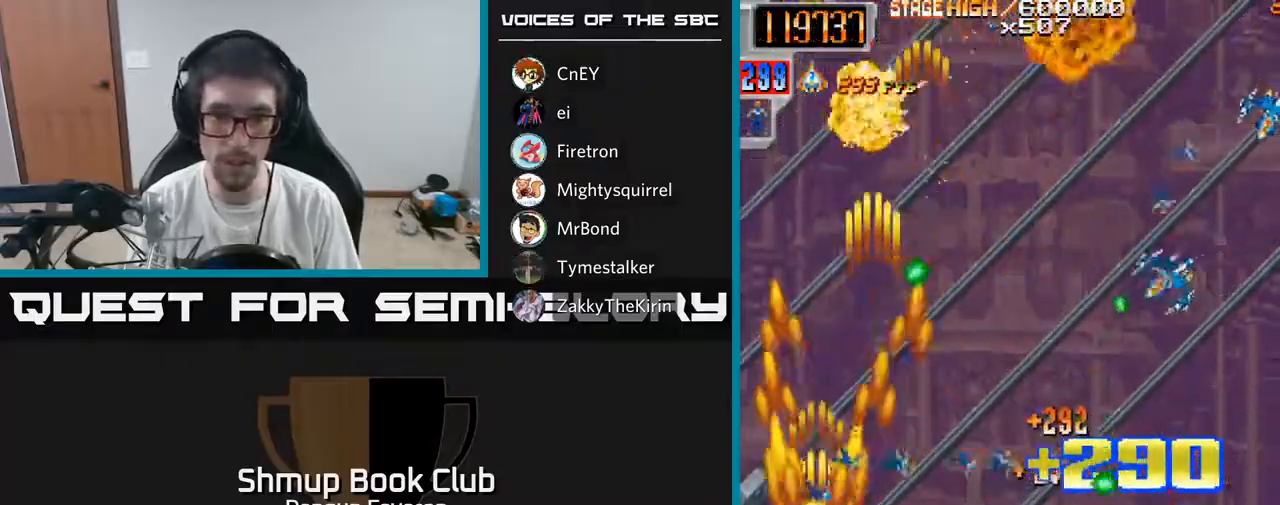
{"buttons": ["R2", "DPAD_DOWN", "DPAD_RIGHT"], "left_stick": "center", "right_stick": "center", "events": [[100, "DPAD_UP", "up"], [383, "DPAD_DOWN", "down"]]}
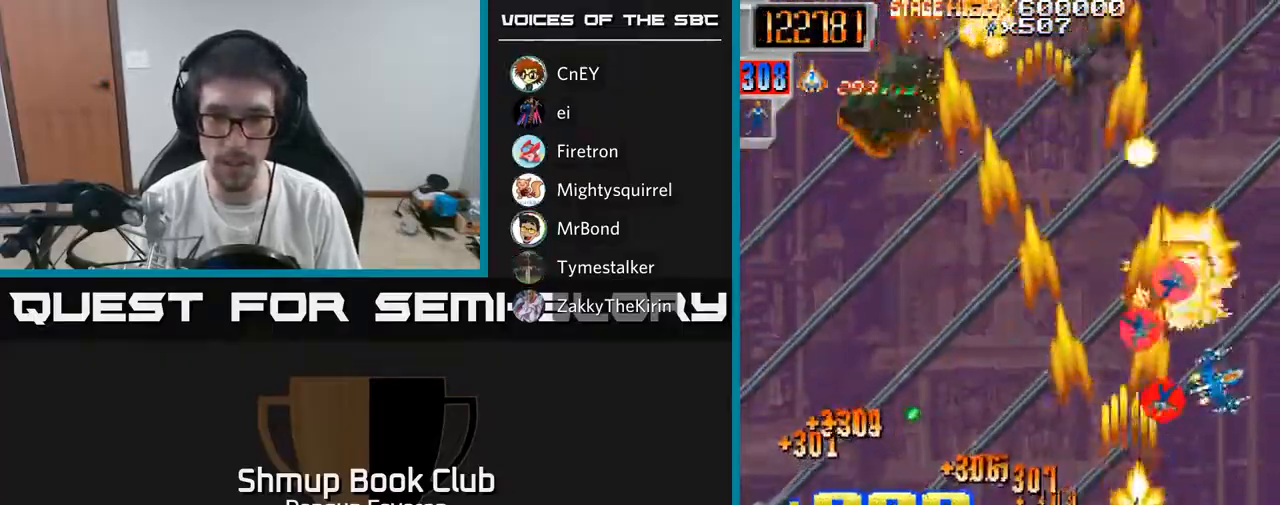
{"buttons": ["R2", "DPAD_UP", "DPAD_LEFT"], "left_stick": "center", "right_stick": "center", "events": [[133, "DPAD_RIGHT", "up"], [167, "DPAD_DOWN", "up"], [183, "DPAD_LEFT", "down"], [367, "DPAD_UP", "down"]]}
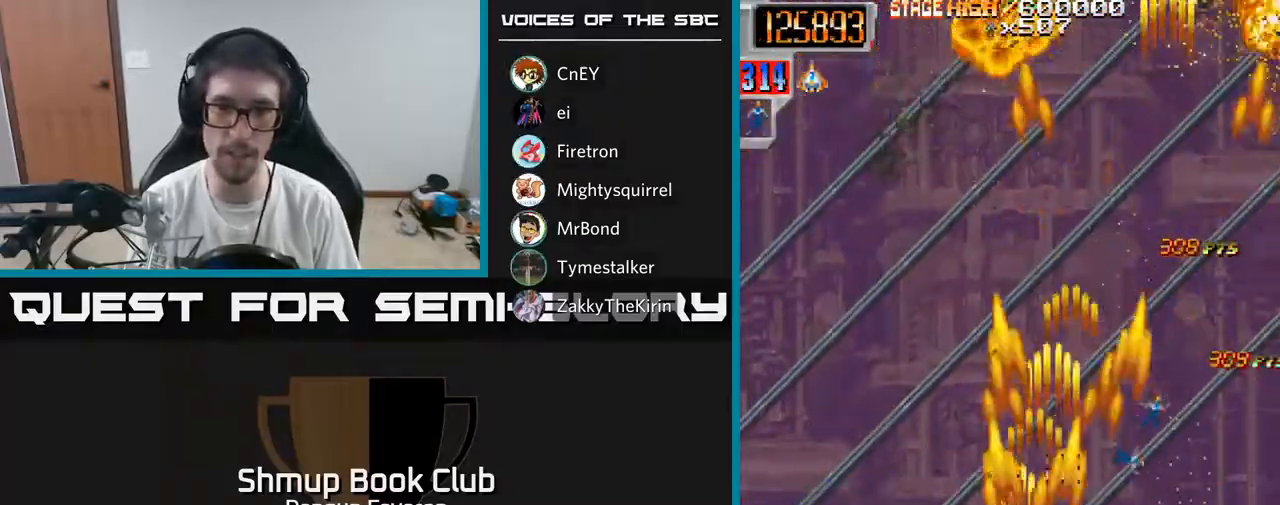
{"buttons": ["R2", "DPAD_LEFT"], "left_stick": "center", "right_stick": "center", "events": [[33, "DPAD_LEFT", "up"], [67, "DPAD_RIGHT", "down"], [67, "DPAD_UP", "up"], [317, "DPAD_DOWN", "down"], [350, "DPAD_RIGHT", "up"], [433, "DPAD_LEFT", "down"], [450, "DPAD_DOWN", "up"]]}
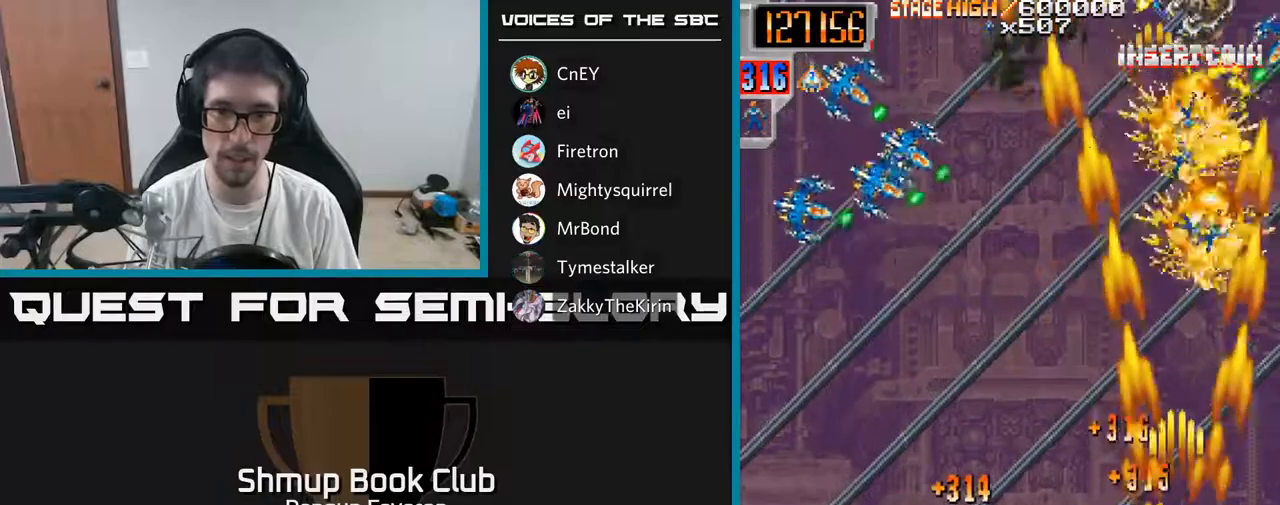
{"buttons": ["R2", "DPAD_RIGHT"], "left_stick": "center", "right_stick": "center", "events": [[283, "DPAD_DOWN", "down"], [283, "DPAD_LEFT", "up"], [317, "DPAD_RIGHT", "down"], [367, "DPAD_DOWN", "up"]]}
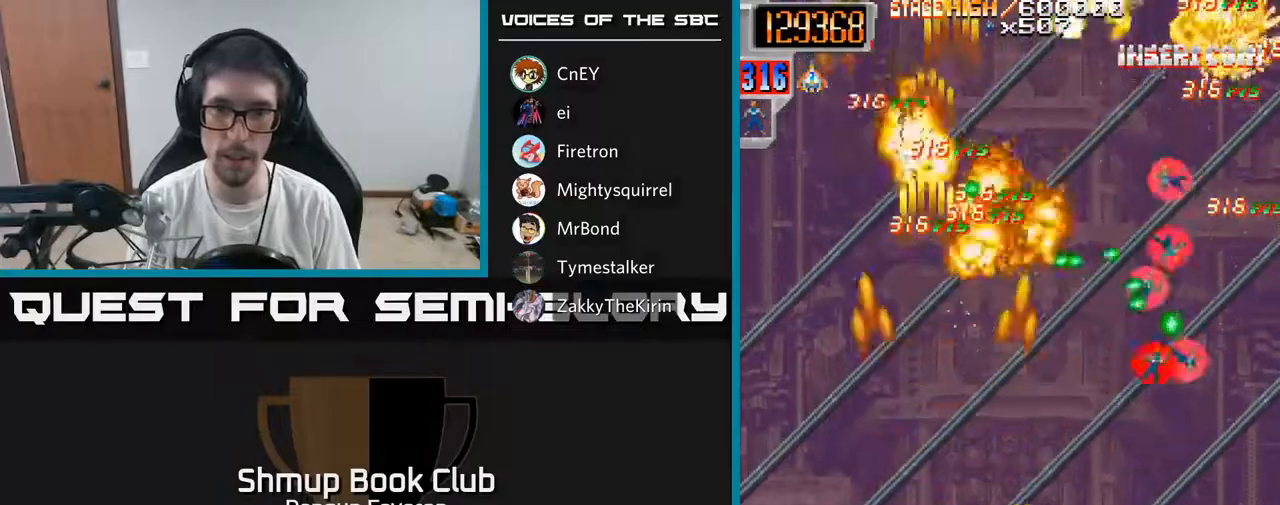
{"buttons": ["R2", "DPAD_UP"], "left_stick": "center", "right_stick": "center", "events": [[133, "DPAD_UP", "down"], [167, "DPAD_RIGHT", "up"], [217, "DPAD_LEFT", "down"], [250, "DPAD_UP", "up"], [467, "DPAD_UP", "down"], [483, "DPAD_LEFT", "up"]]}
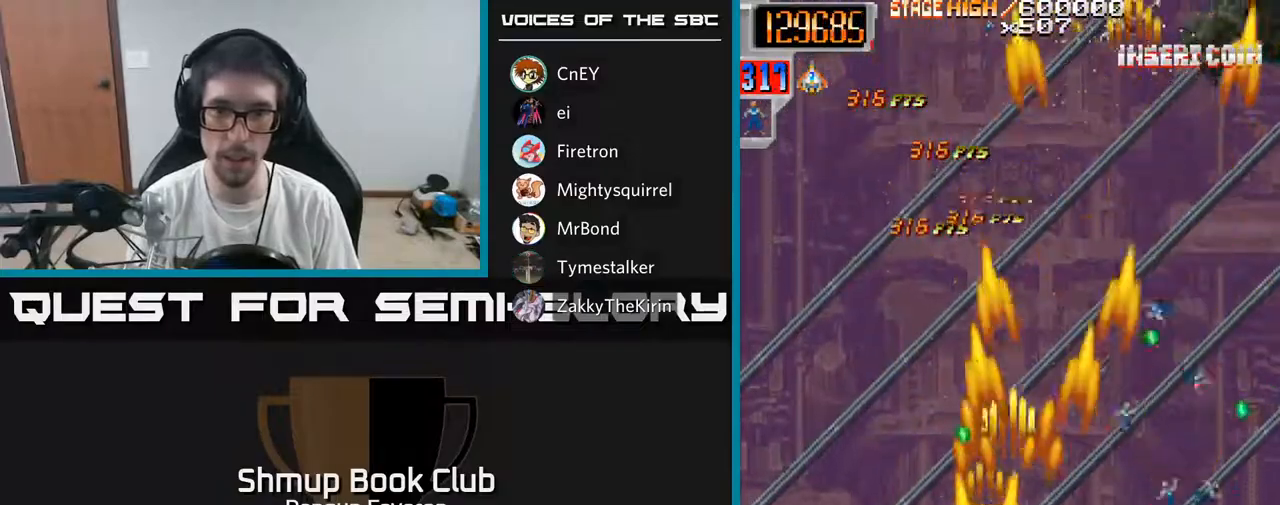
{"buttons": ["R2", "DPAD_UP", "DPAD_LEFT"], "left_stick": "center", "right_stick": "center", "events": [[17, "DPAD_UP", "up"], [33, "DPAD_RIGHT", "down"], [367, "DPAD_RIGHT", "up"], [383, "DPAD_UP", "down"], [433, "DPAD_LEFT", "down"]]}
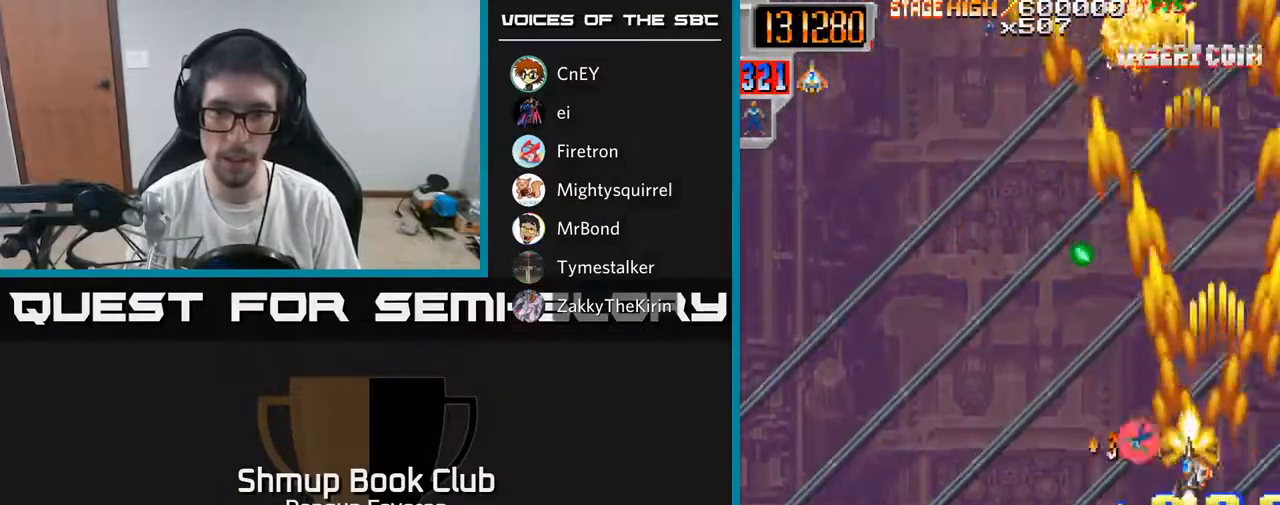
{"buttons": ["R2", "DPAD_DOWN", "DPAD_RIGHT"], "left_stick": "center", "right_stick": "center", "events": [[83, "DPAD_UP", "up"], [150, "DPAD_DOWN", "down"], [183, "DPAD_LEFT", "up"], [267, "DPAD_RIGHT", "down"]]}
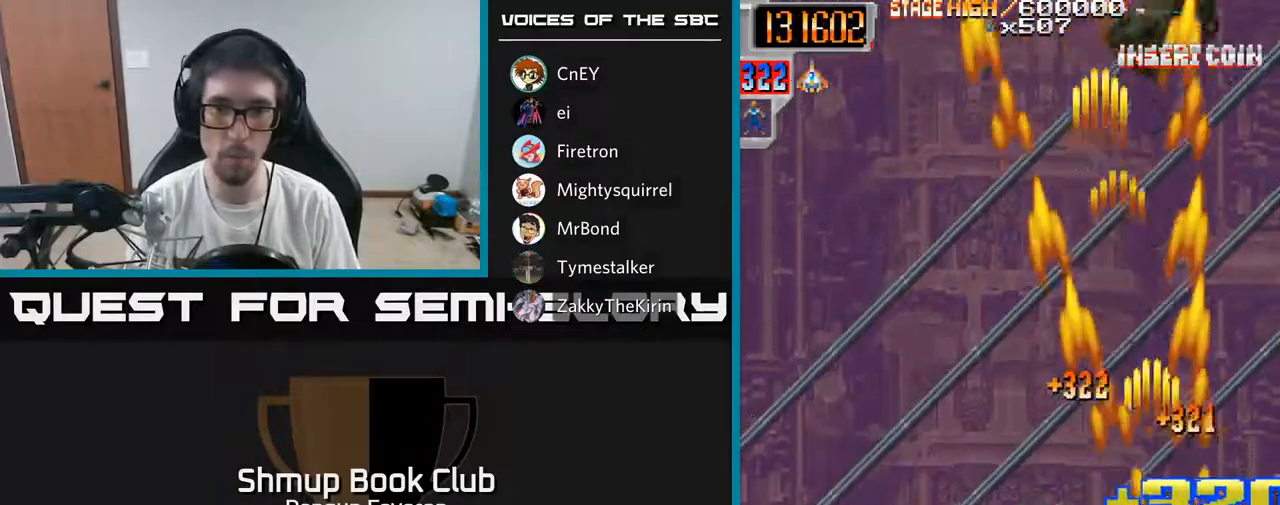
{"buttons": ["R2", "DPAD_LEFT"], "left_stick": "center", "right_stick": "center", "events": [[50, "DPAD_RIGHT", "up"], [100, "DPAD_LEFT", "down"], [183, "DPAD_DOWN", "up"]]}
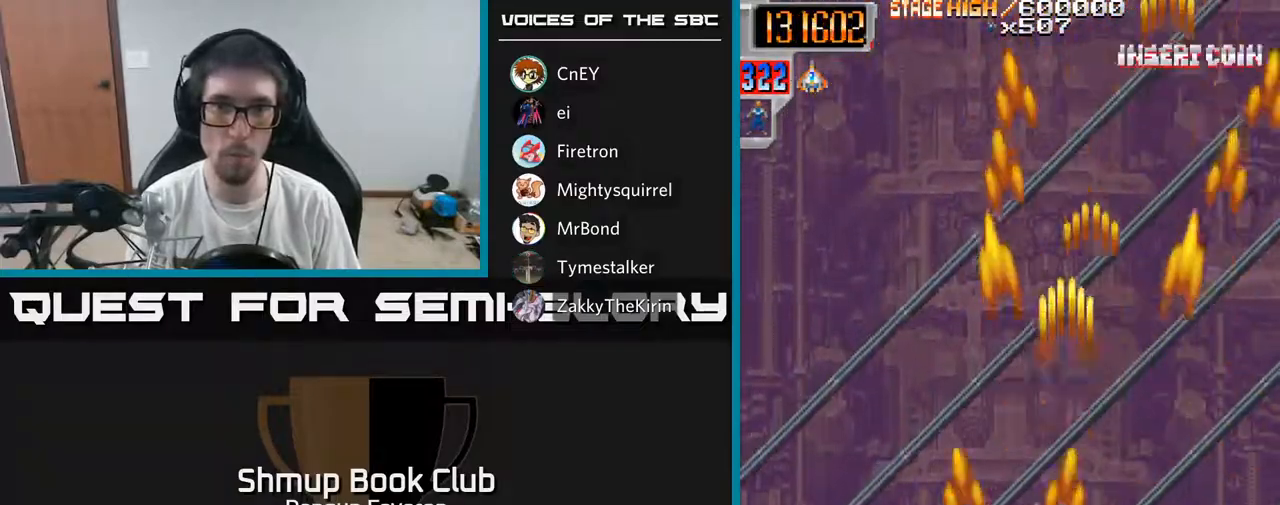
{"buttons": ["R2", "DPAD_RIGHT"], "left_stick": "center", "right_stick": "center", "events": [[167, "DPAD_LEFT", "up"], [183, "DPAD_DOWN", "down"], [183, "DPAD_RIGHT", "down"], [217, "DPAD_DOWN", "up"]]}
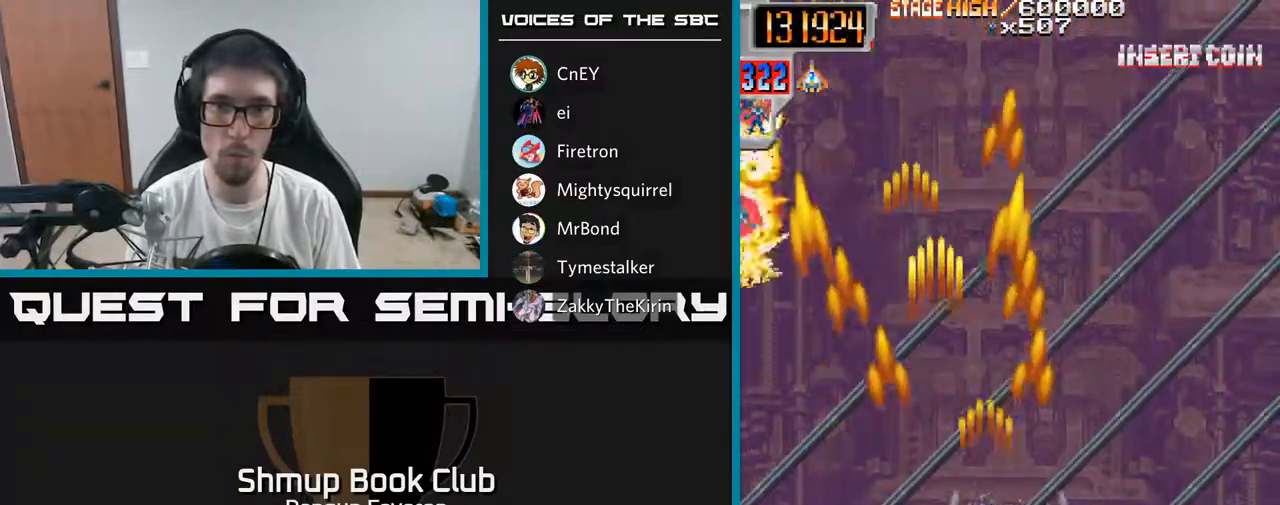
{"buttons": ["R2", "DPAD_LEFT"], "left_stick": "center", "right_stick": "center", "events": [[117, "DPAD_RIGHT", "up"], [150, "DPAD_LEFT", "down"]]}
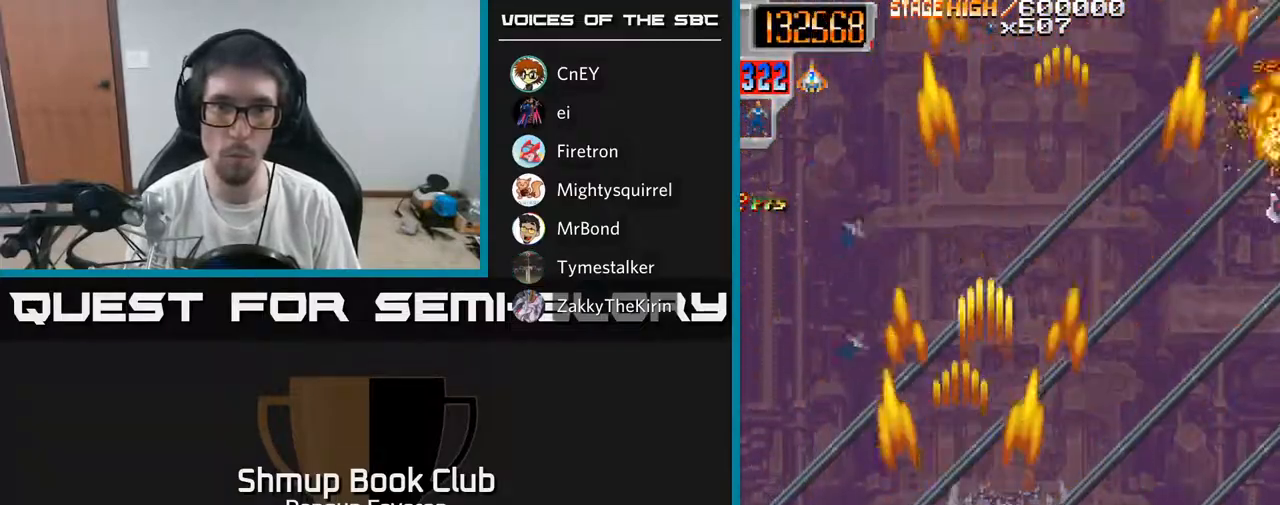
{"buttons": ["R2", "DPAD_LEFT"], "left_stick": "center", "right_stick": "center", "events": [[50, "DPAD_LEFT", "up"], [67, "DPAD_RIGHT", "down"], [467, "DPAD_RIGHT", "up"], [500, "DPAD_LEFT", "down"]]}
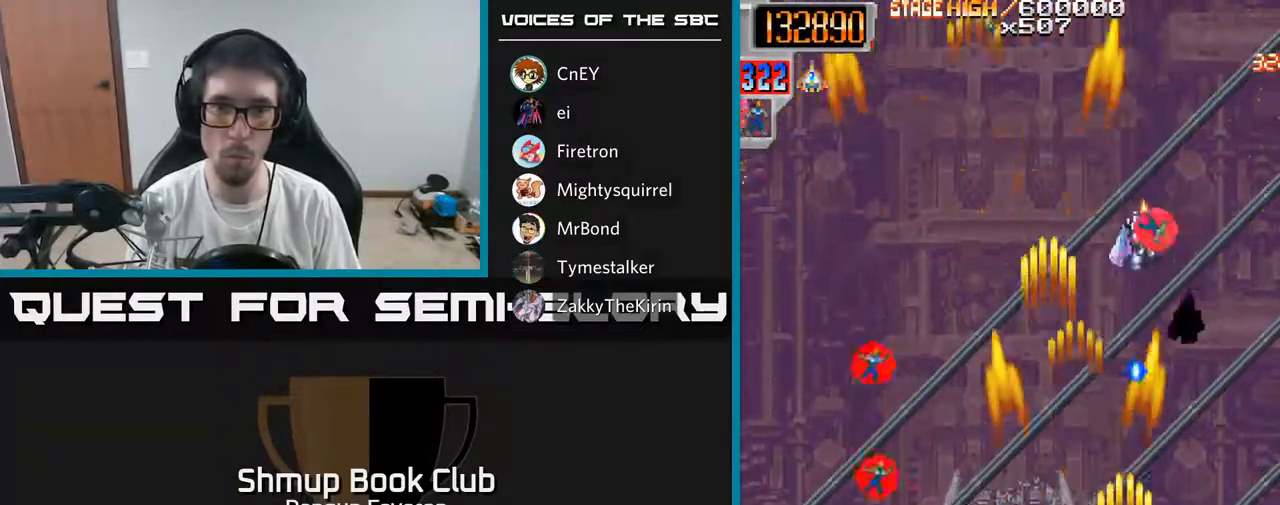
{"buttons": ["R2", "DPAD_UP"], "left_stick": "center", "right_stick": "center", "events": [[250, "DPAD_UP", "down"], [417, "DPAD_LEFT", "up"]]}